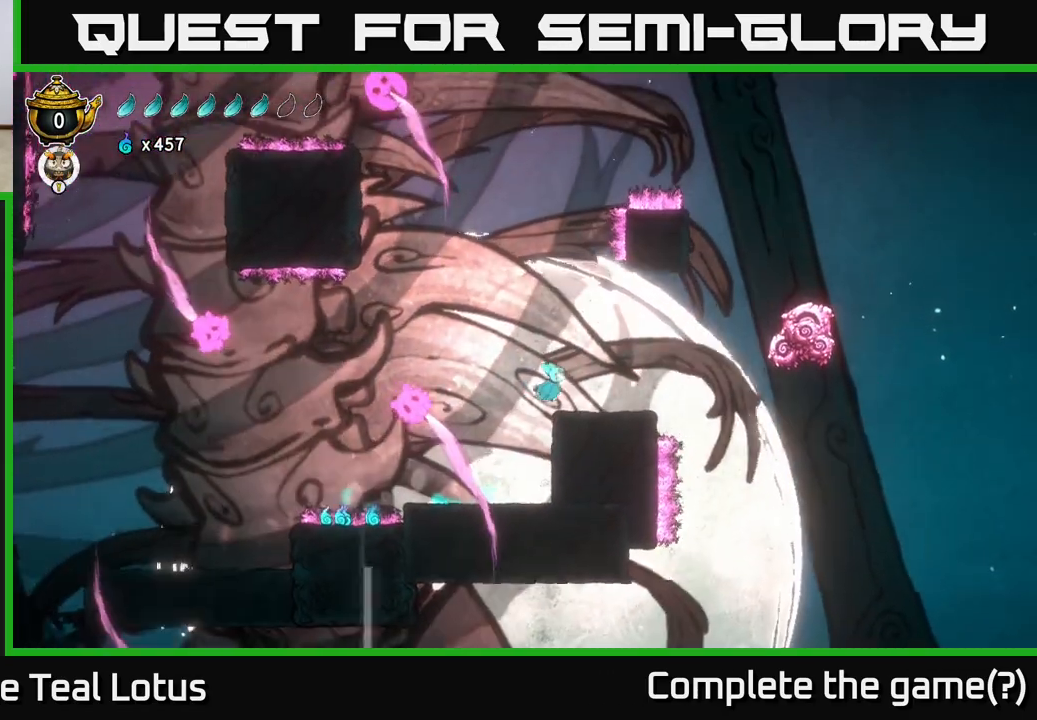
Gameplay with a controller (Xbox layout); each line is a JSON object with the inputs held at the frame after it. "events" lists button and stick changes between this image and that frame as [ms after this image, input, new state], when the widget could be followed in between.
{"buttons": ["A"], "left_stick": "left", "right_stick": "center", "events": [[100, "A", "up"], [183, "left_stick", "center"], [333, "left_stick", "left"], [400, "A", "down"]]}
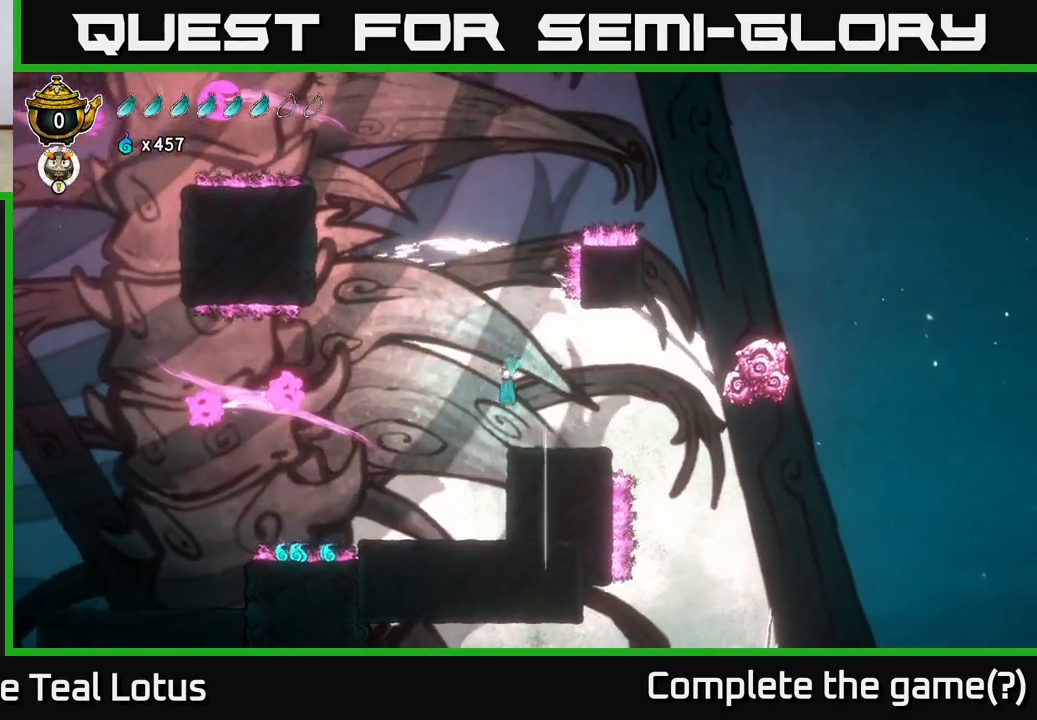
{"buttons": ["X"], "left_stick": "down-right", "right_stick": "center", "events": [[283, "X", "down"], [283, "left_stick", "down"], [300, "A", "up"], [383, "left_stick", "down-right"]]}
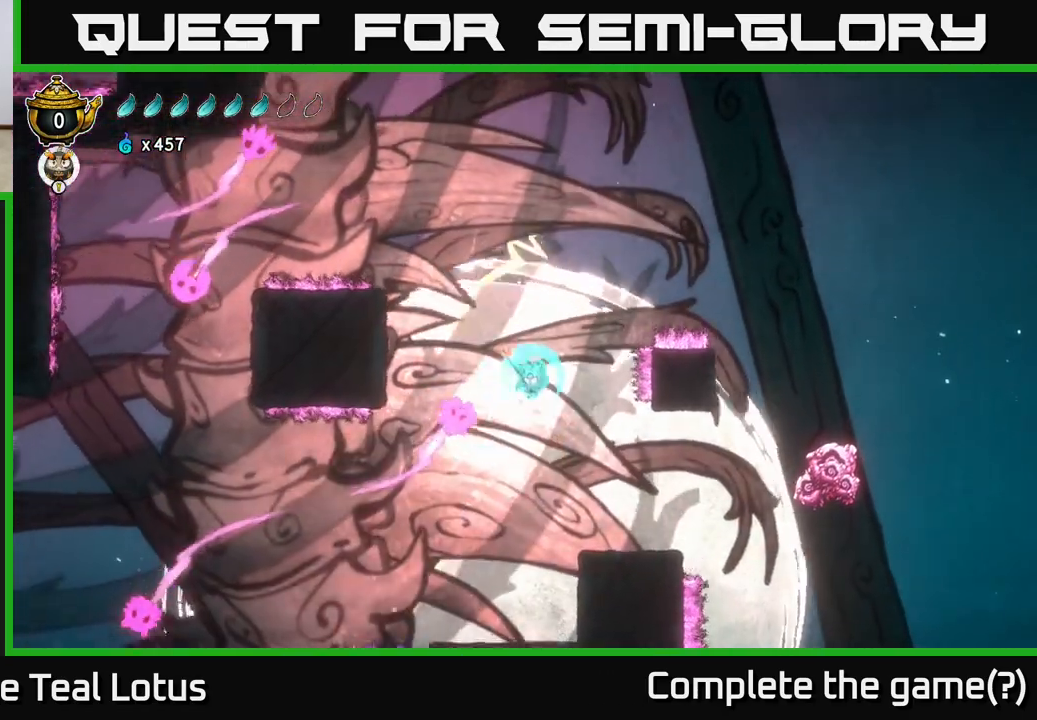
{"buttons": ["X"], "left_stick": "down", "right_stick": "center", "events": [[17, "X", "up"], [33, "A", "down"], [33, "X", "down"], [50, "X", "up"], [117, "left_stick", "down-left"], [283, "left_stick", "down"], [333, "X", "down"], [367, "A", "up"]]}
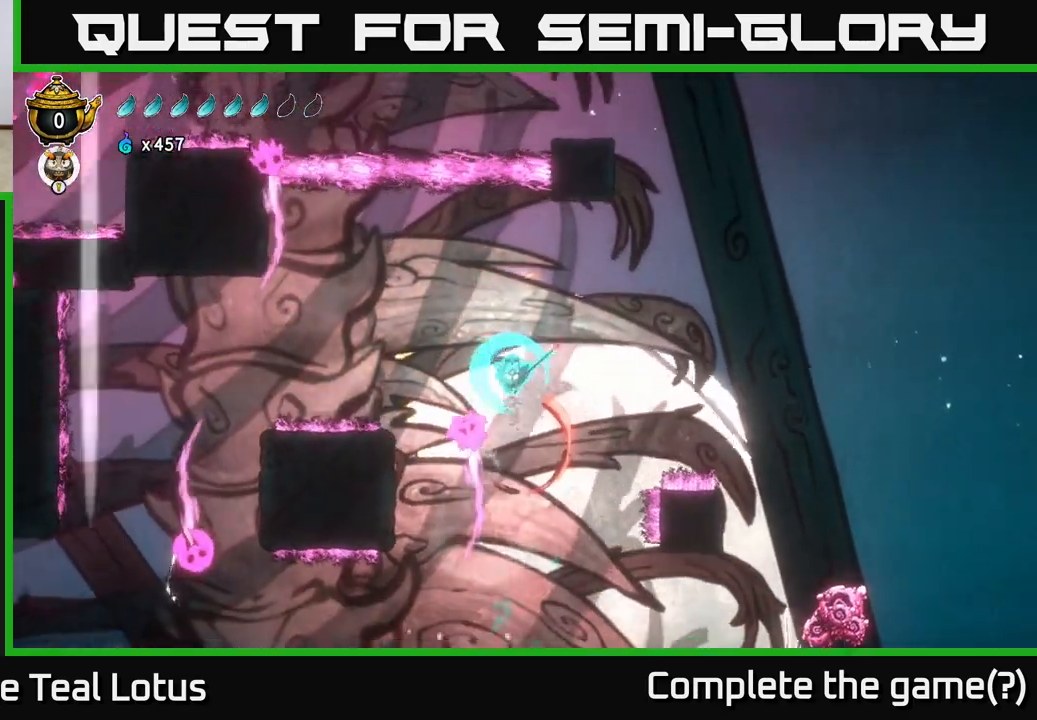
{"buttons": ["A"], "left_stick": "down-left", "right_stick": "center", "events": [[33, "X", "up"], [183, "left_stick", "down-left"], [267, "A", "down"]]}
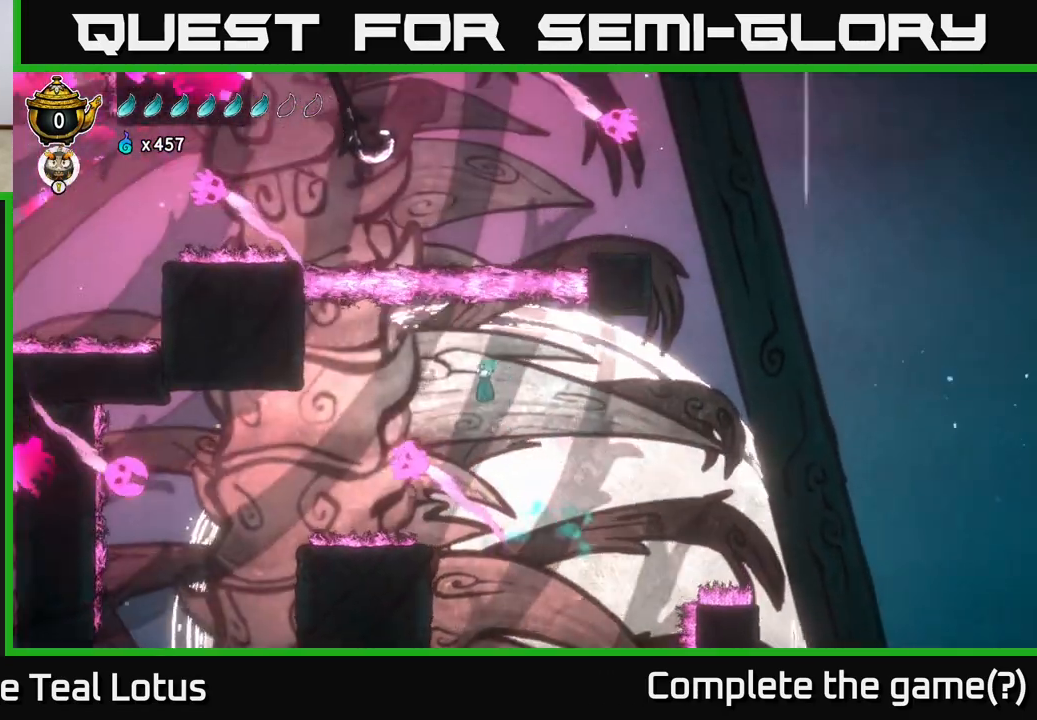
{"buttons": ["A"], "left_stick": "down-left", "right_stick": "center", "events": []}
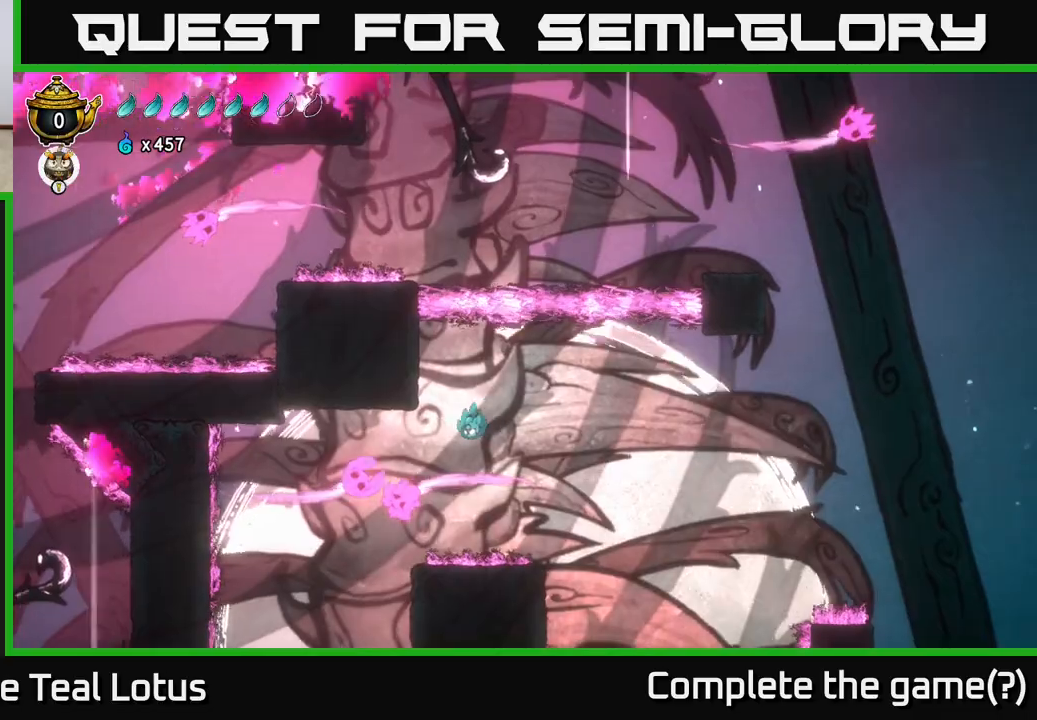
{"buttons": ["L2"], "left_stick": "left", "right_stick": "center", "events": [[67, "A", "up"], [117, "left_stick", "left"], [167, "L2", "down"]]}
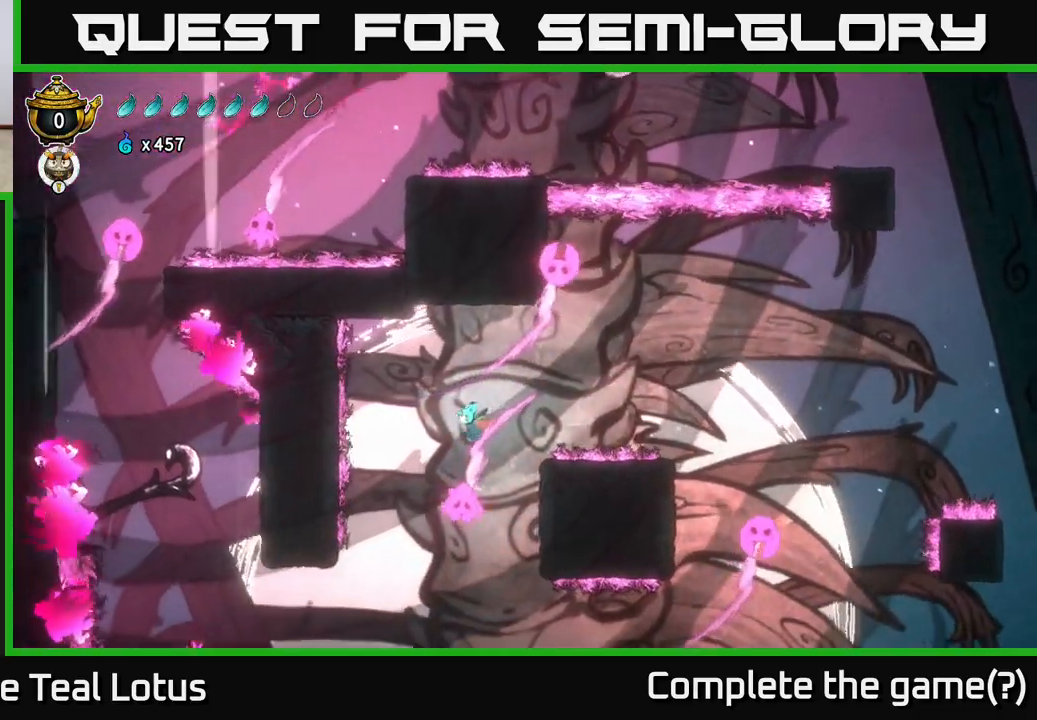
{"buttons": ["L2"], "left_stick": "center", "right_stick": "center", "events": [[133, "left_stick", "right"], [233, "left_stick", "center"], [283, "left_stick", "left"], [433, "left_stick", "center"]]}
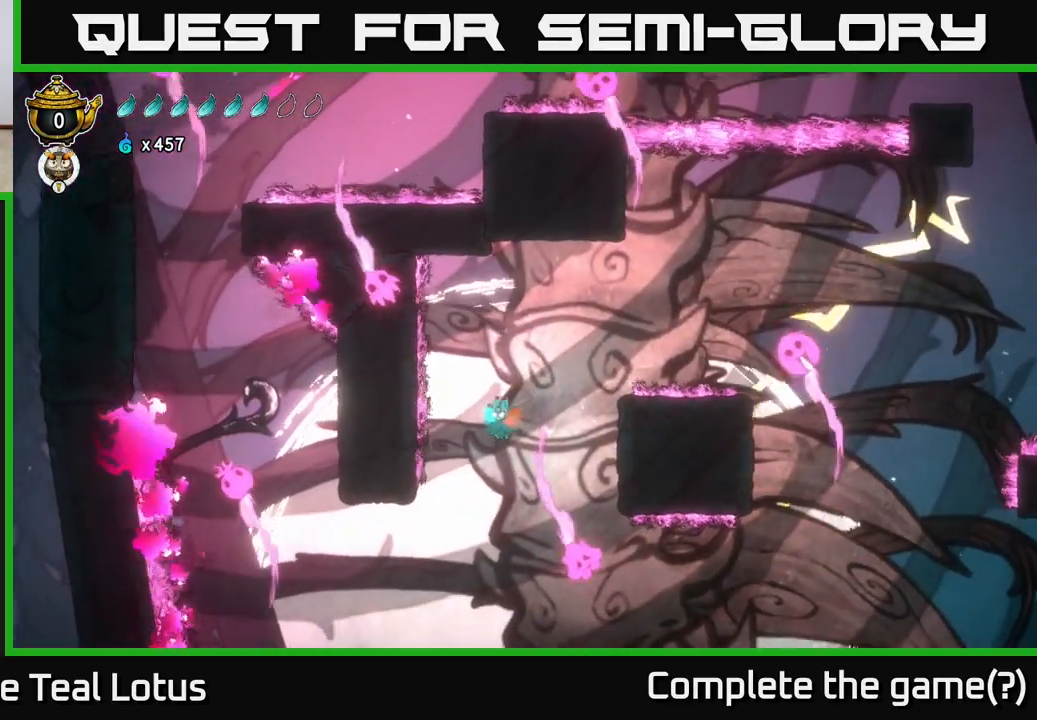
{"buttons": ["L2"], "left_stick": "center", "right_stick": "center", "events": []}
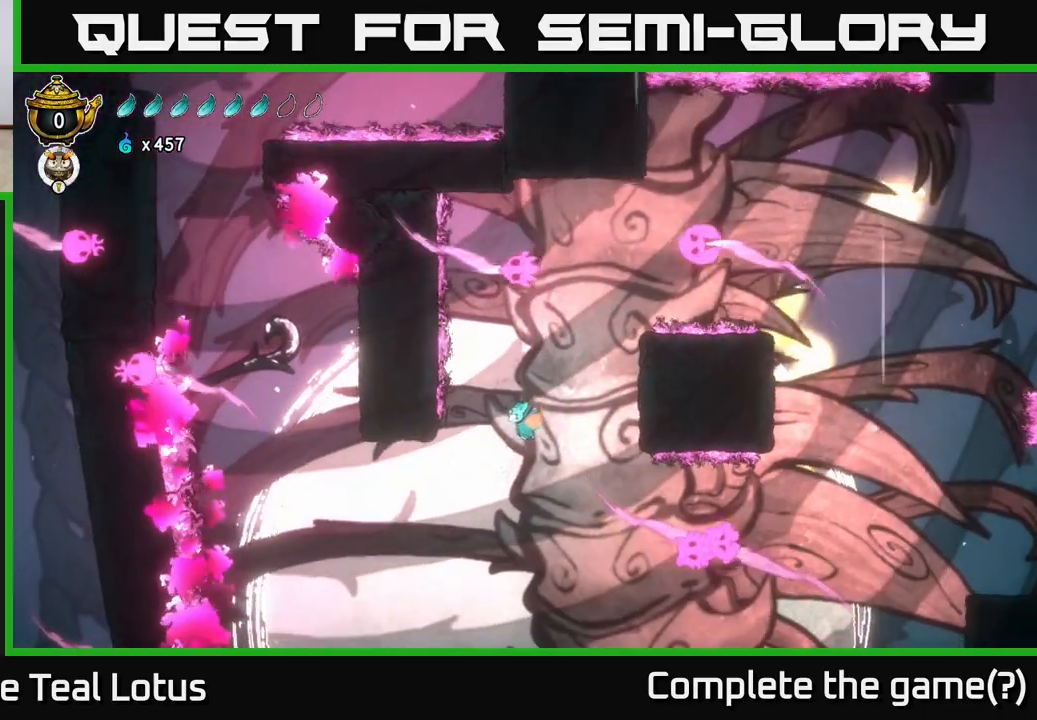
{"buttons": ["L2", "R2"], "left_stick": "left", "right_stick": "center", "events": [[100, "left_stick", "left"], [267, "R2", "down"]]}
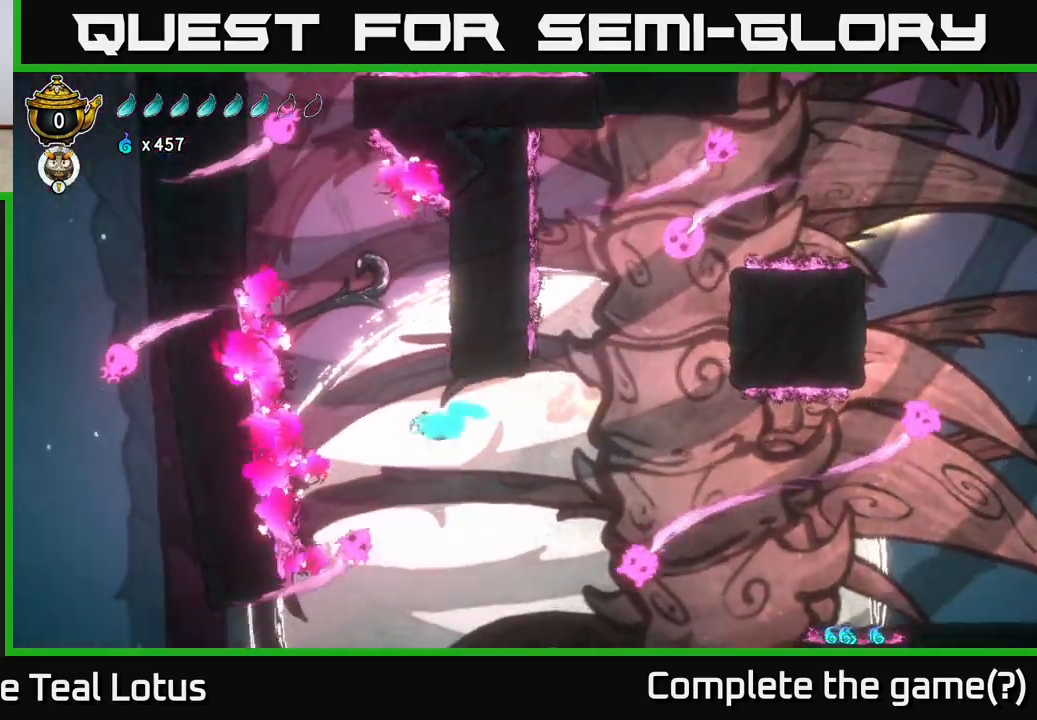
{"buttons": [], "left_stick": "up-left", "right_stick": "center"}
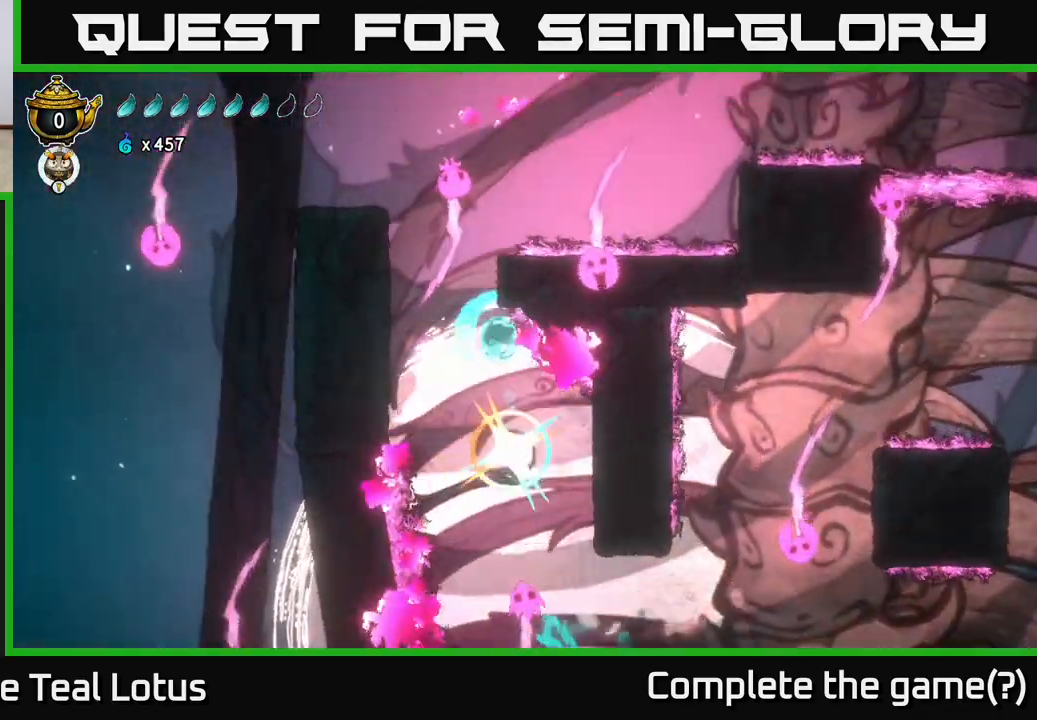
{"buttons": ["L2"], "left_stick": "left", "right_stick": "center", "events": [[50, "left_stick", "left"], [333, "L2", "down"]]}
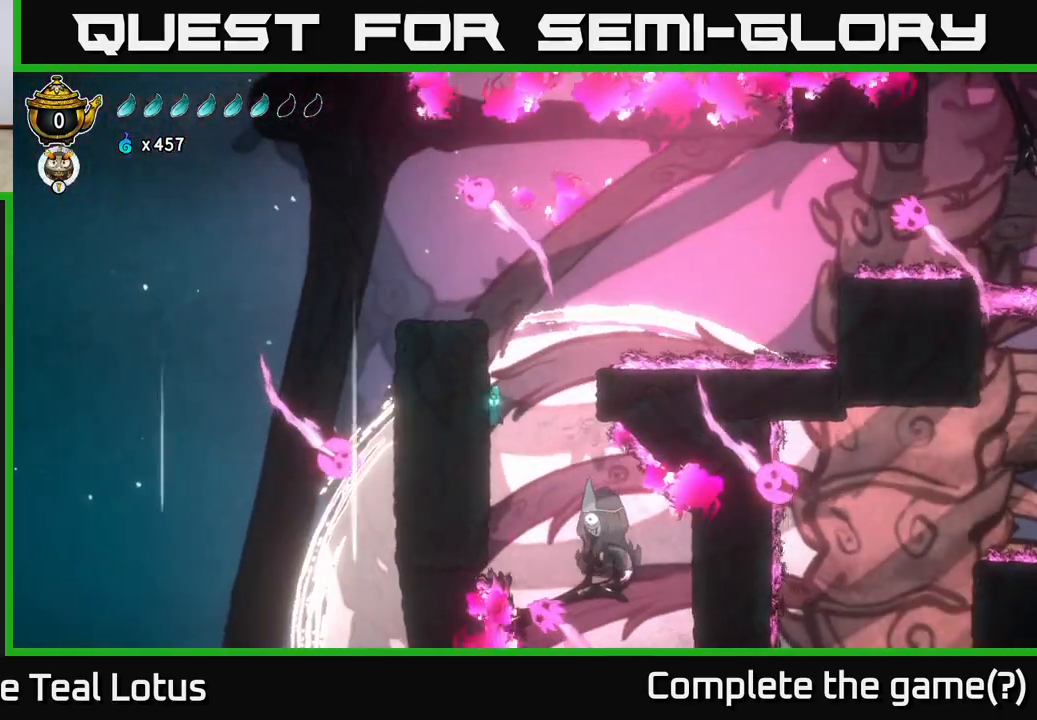
{"buttons": ["A"], "left_stick": "left", "right_stick": "center", "events": [[67, "A", "down"], [233, "L2", "up"]]}
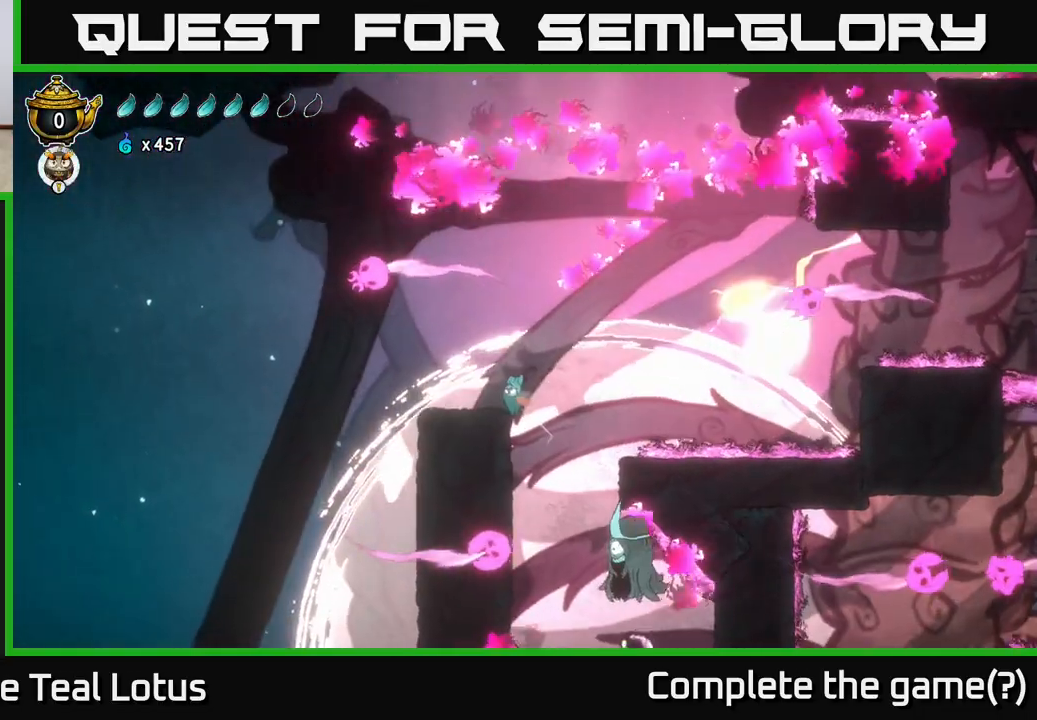
{"buttons": ["A"], "left_stick": "right", "right_stick": "center", "events": [[33, "A", "up"], [150, "left_stick", "up-left"], [300, "A", "down"], [450, "left_stick", "right"]]}
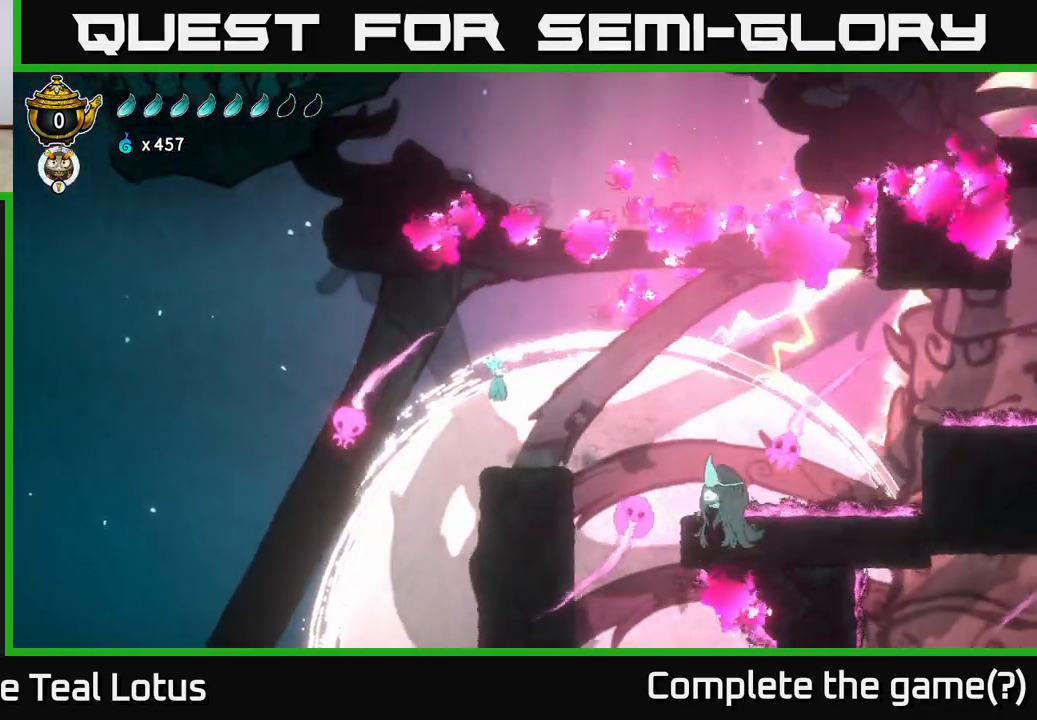
{"buttons": [], "left_stick": "center", "right_stick": "center", "events": [[33, "A", "up"], [200, "left_stick", "left"], [383, "left_stick", "center"]]}
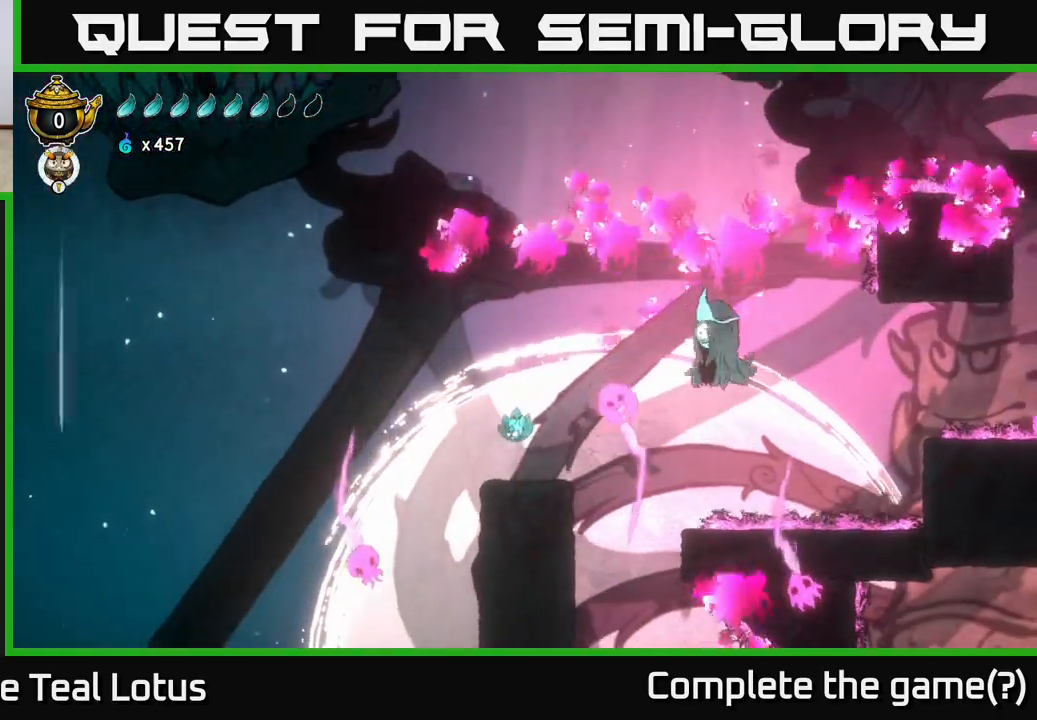
{"buttons": ["A"], "left_stick": "right", "right_stick": "center", "events": [[367, "left_stick", "right"], [467, "A", "down"]]}
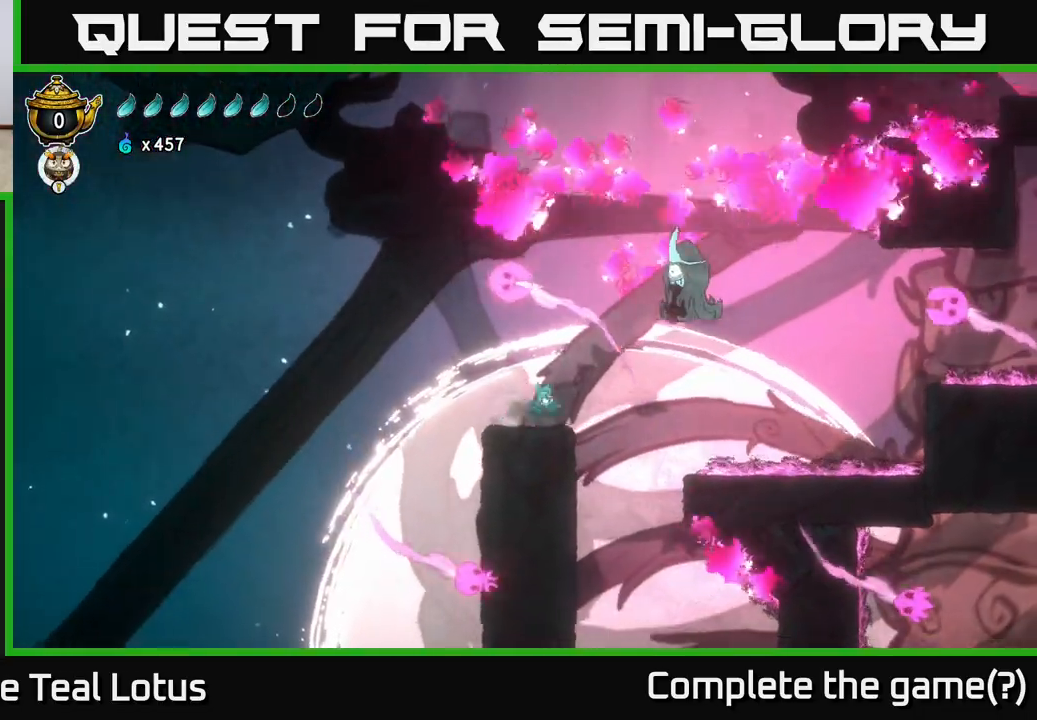
{"buttons": [], "left_stick": "left", "right_stick": "center", "events": [[33, "X", "down"], [167, "left_stick", "center"], [183, "X", "up"], [267, "A", "up"], [267, "left_stick", "right"], [383, "X", "down"], [417, "left_stick", "center"], [500, "X", "up"], [500, "left_stick", "left"]]}
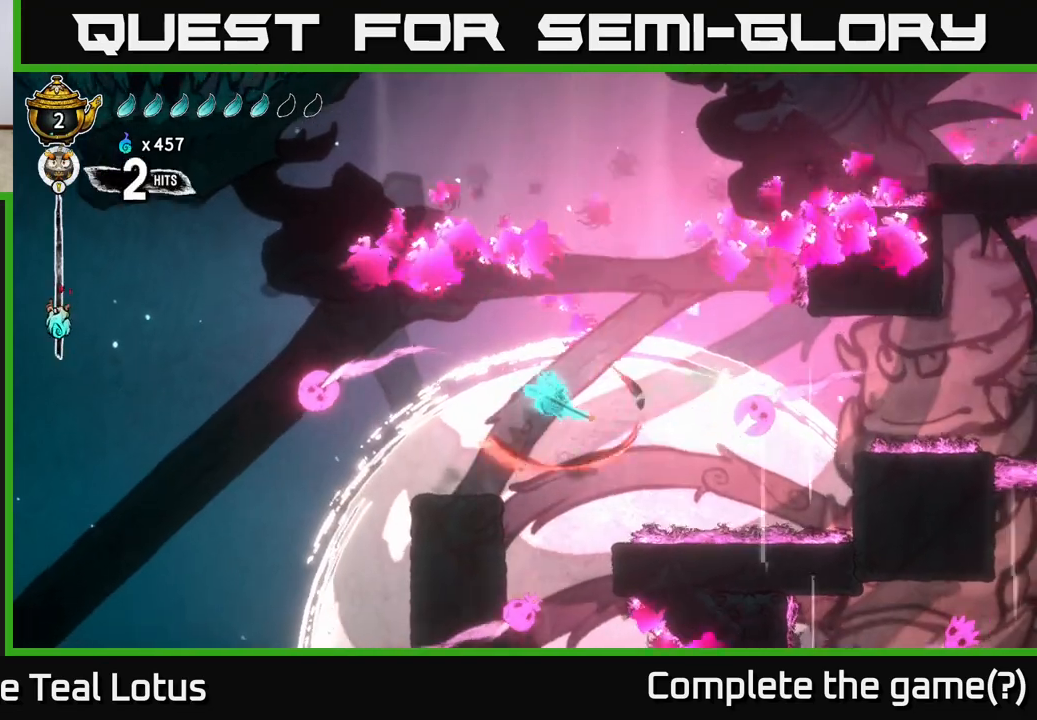
{"buttons": [], "left_stick": "center", "right_stick": "center", "events": [[83, "left_stick", "down-left"], [233, "left_stick", "left"], [367, "left_stick", "center"]]}
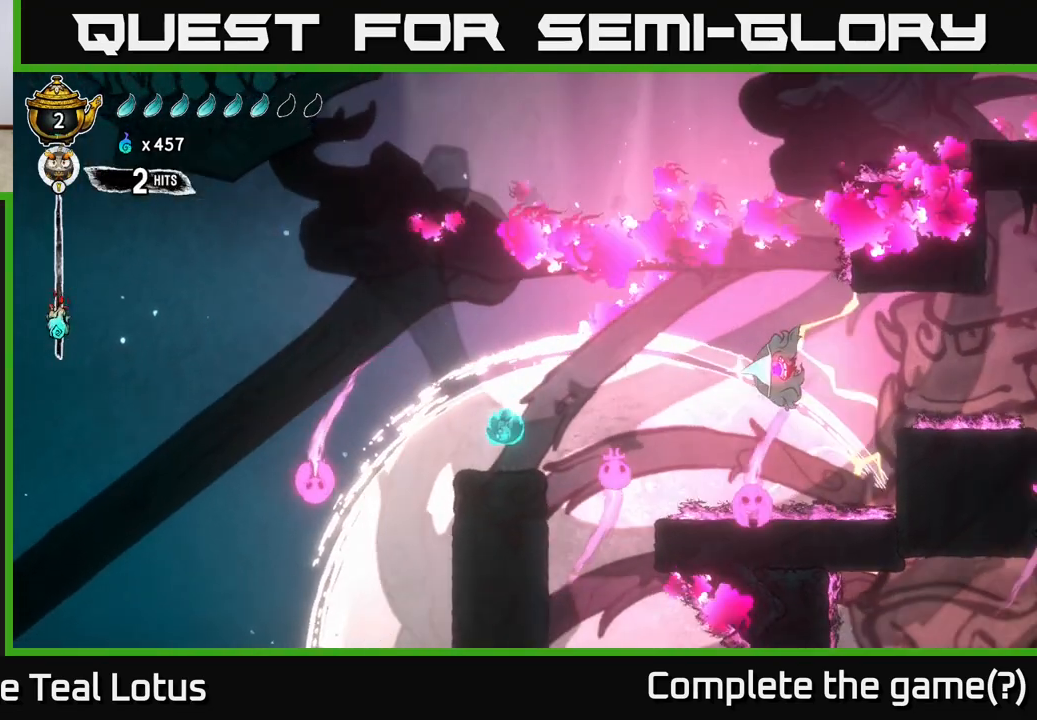
{"buttons": [], "left_stick": "up", "right_stick": "center", "events": [[150, "left_stick", "up"], [400, "X", "down"], [483, "X", "up"]]}
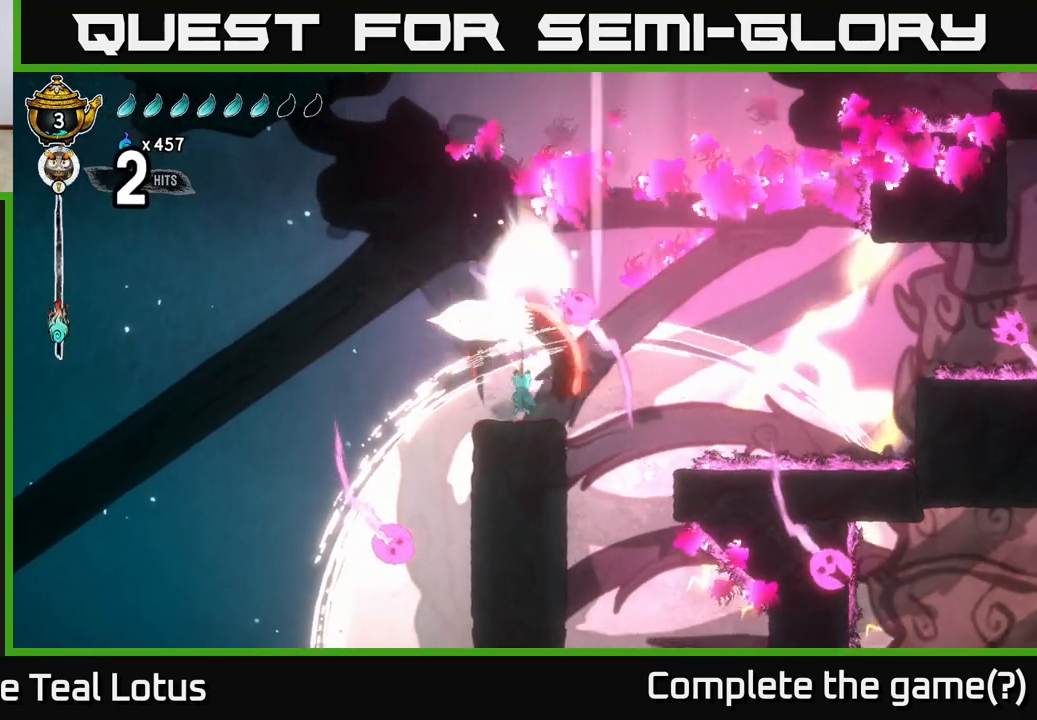
{"buttons": ["A"], "left_stick": "left", "right_stick": "center", "events": [[167, "left_stick", "center"], [267, "left_stick", "left"], [500, "A", "down"]]}
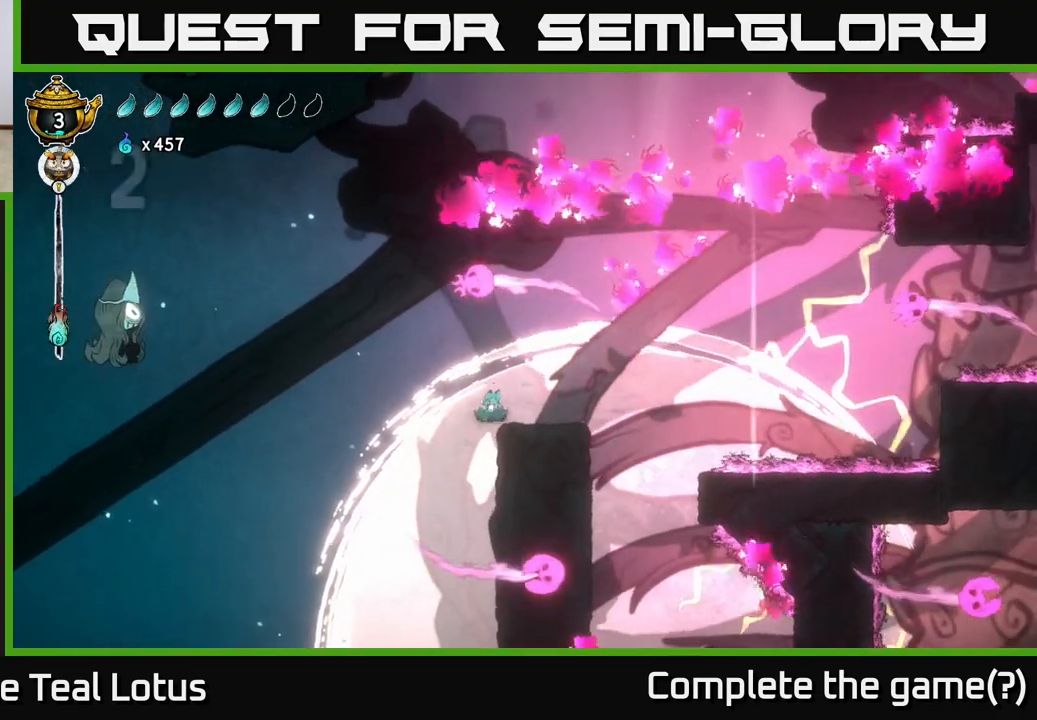
{"buttons": [], "left_stick": "center", "right_stick": "center", "events": [[17, "left_stick", "right"], [100, "A", "up"], [400, "left_stick", "center"]]}
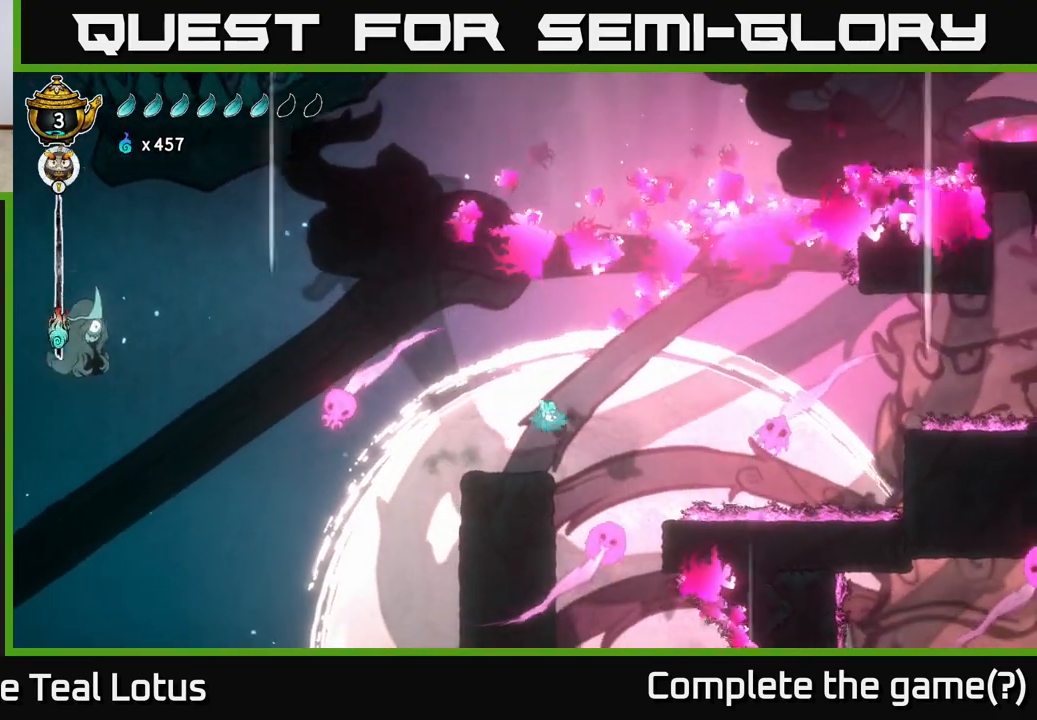
{"buttons": [], "left_stick": "center", "right_stick": "center", "events": [[100, "left_stick", "left"], [250, "left_stick", "center"]]}
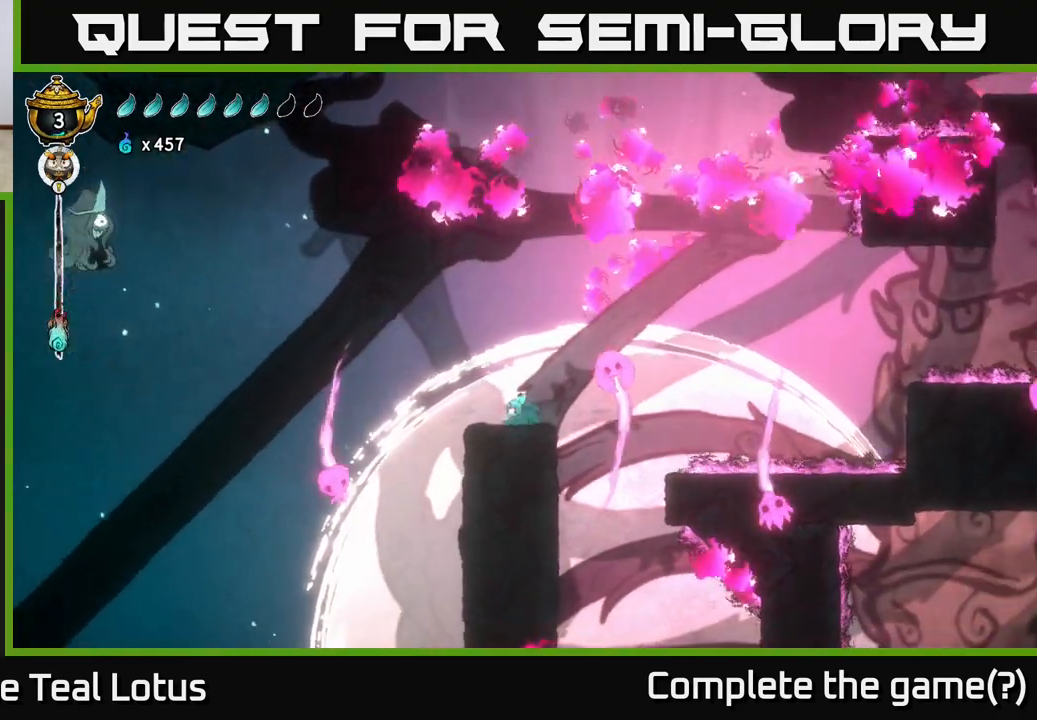
{"buttons": [], "left_stick": "center", "right_stick": "center", "events": []}
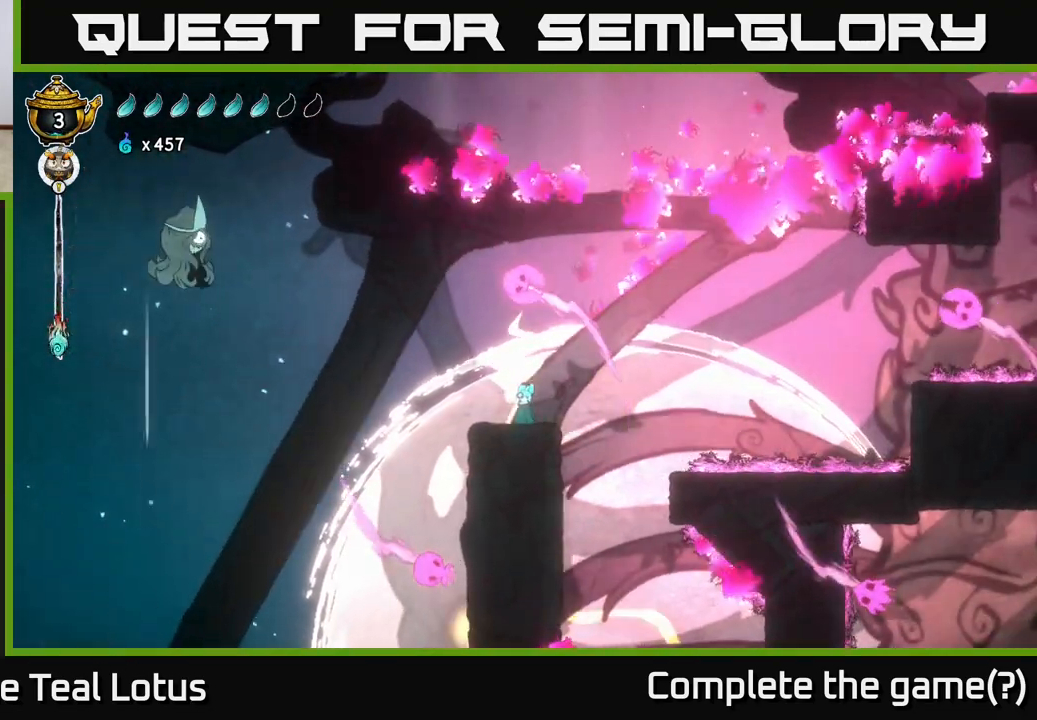
{"buttons": ["A"], "left_stick": "left", "right_stick": "center", "events": [[317, "left_stick", "left"], [450, "A", "down"]]}
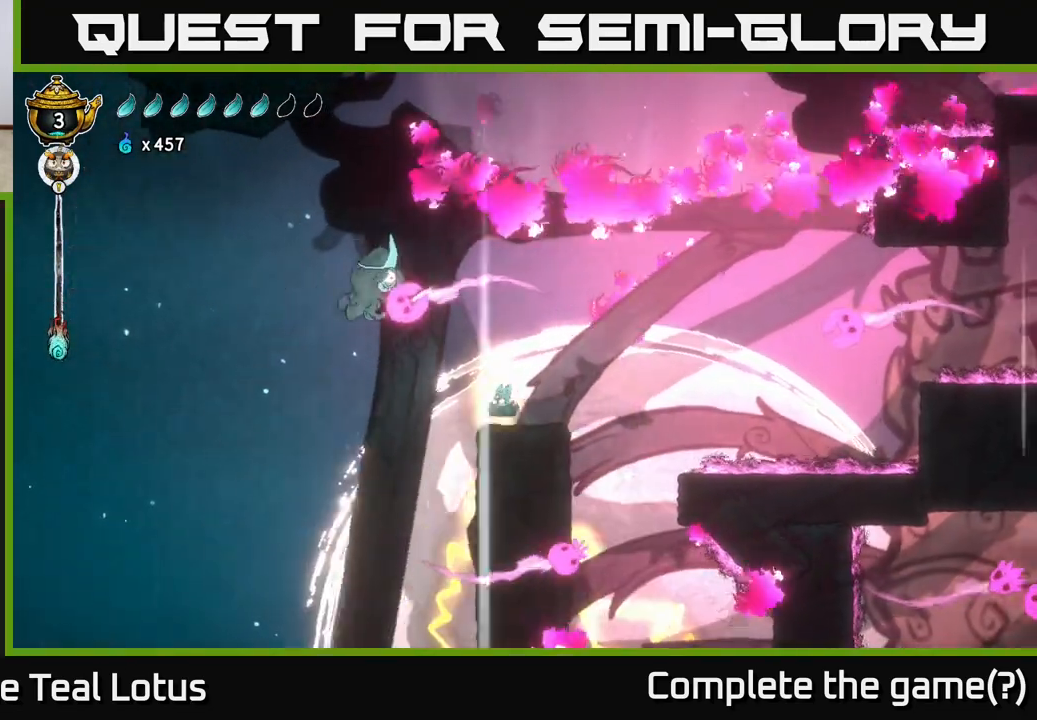
{"buttons": [], "left_stick": "right", "right_stick": "center", "events": [[50, "X", "down"], [150, "left_stick", "right"], [167, "A", "up"], [167, "X", "up"]]}
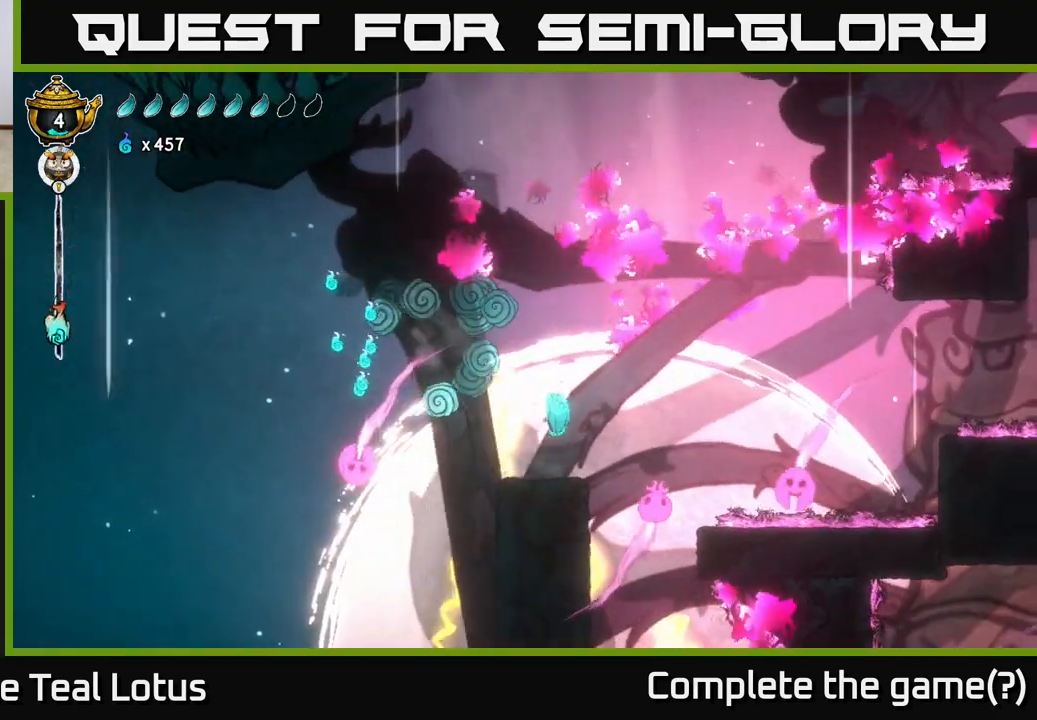
{"buttons": [], "left_stick": "center", "right_stick": "center", "events": [[83, "left_stick", "left"], [200, "left_stick", "center"]]}
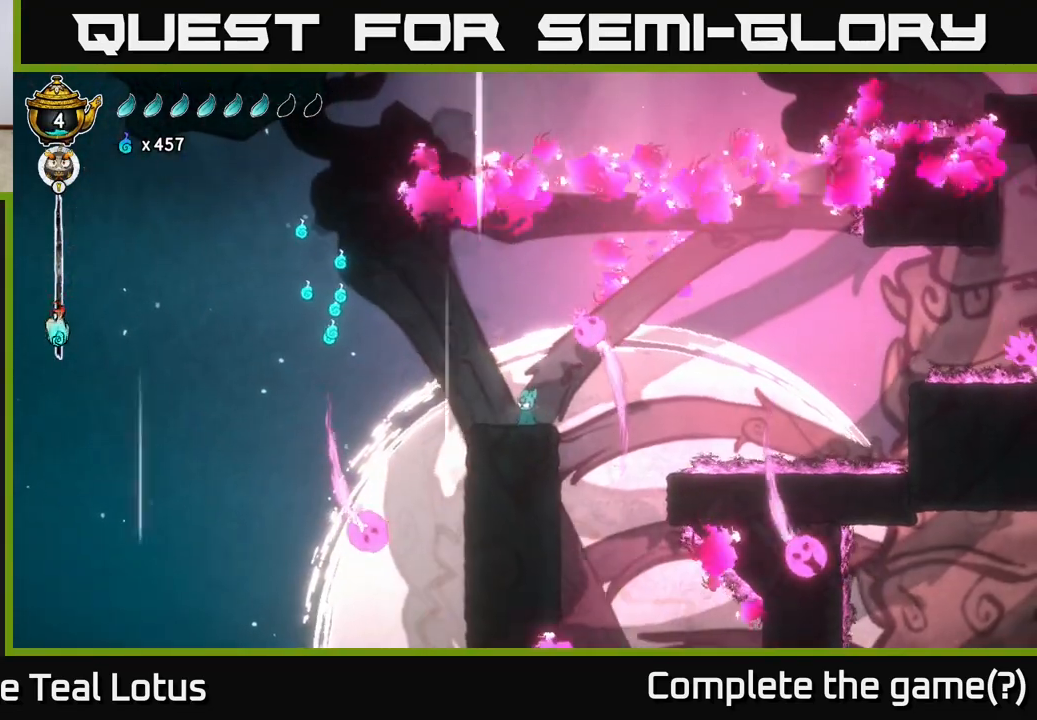
{"buttons": [], "left_stick": "center", "right_stick": "center", "events": []}
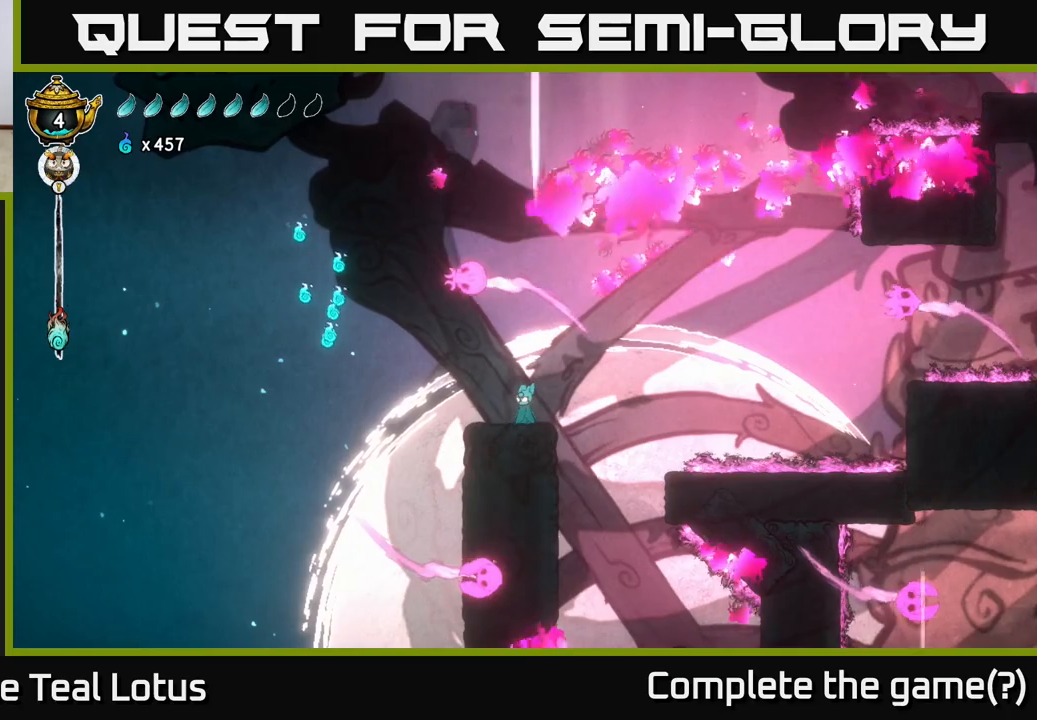
{"buttons": [], "left_stick": "center", "right_stick": "center", "events": [[233, "left_stick", "left"], [317, "left_stick", "center"]]}